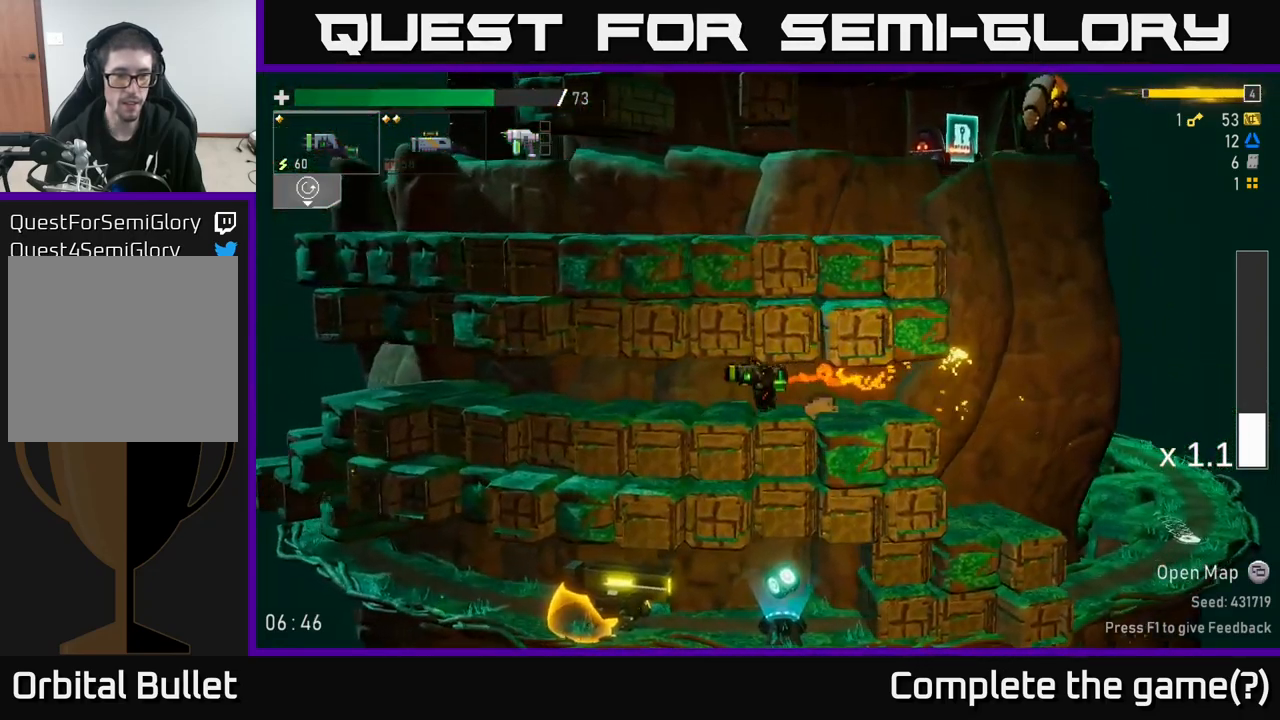
Gameplay with a controller (Xbox layout); each line is a JSON object with the inputs held at the frame after it. "events" lists button and stick changes between this image and that frame as [ms after this image, input, new state], when the widget could be followed in between.
{"buttons": [], "left_stick": "left", "right_stick": "center", "events": []}
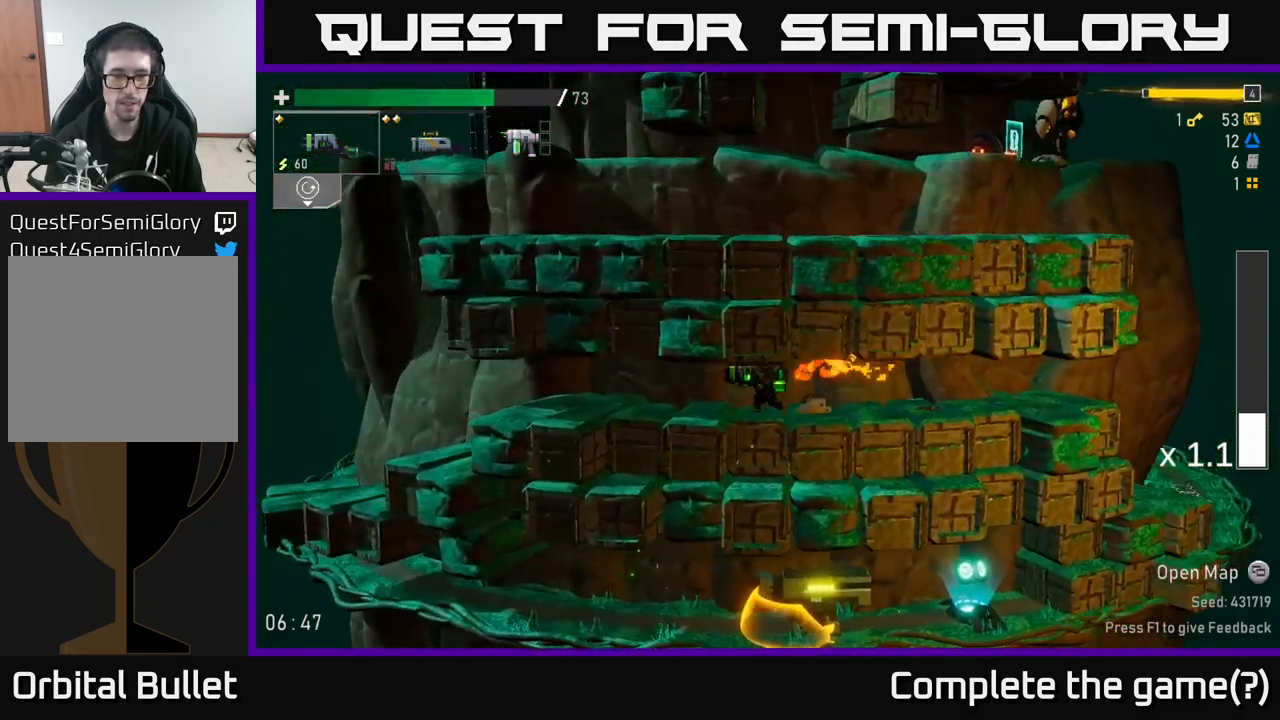
{"buttons": [], "left_stick": "left", "right_stick": "center", "events": []}
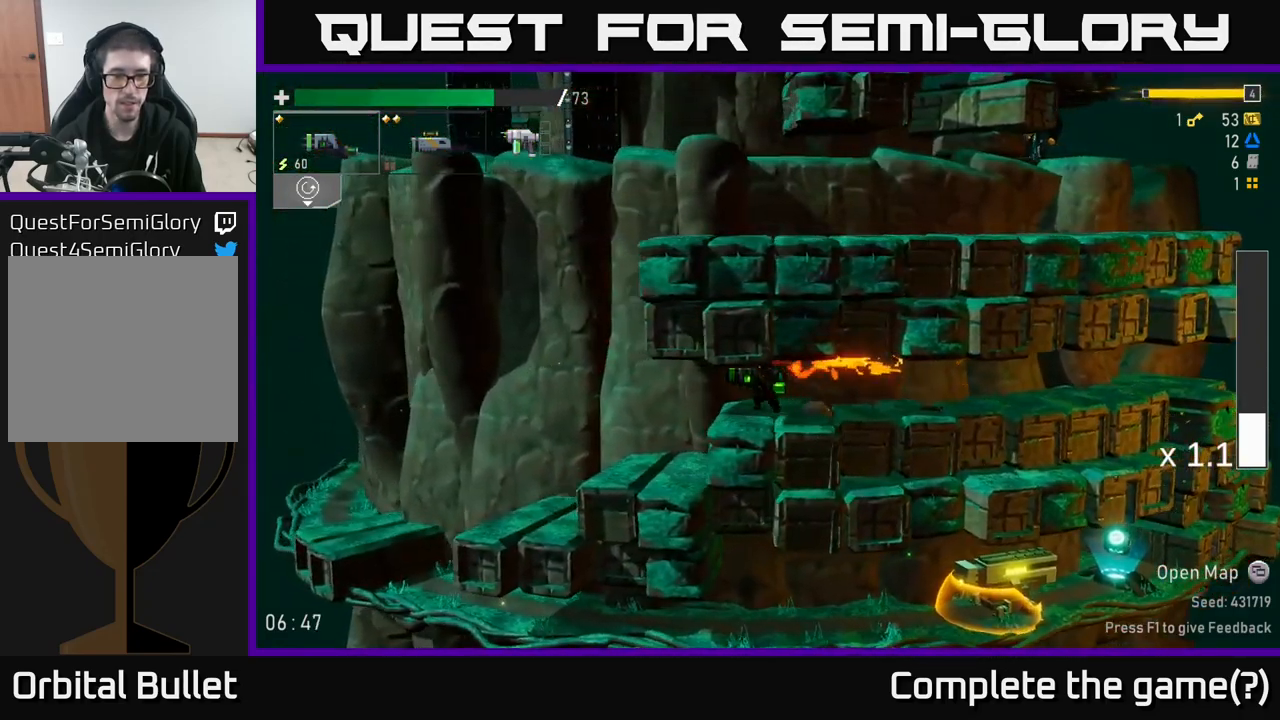
{"buttons": [], "left_stick": "left", "right_stick": "center", "events": [[134, "R2", "down"], [250, "R2", "up"]]}
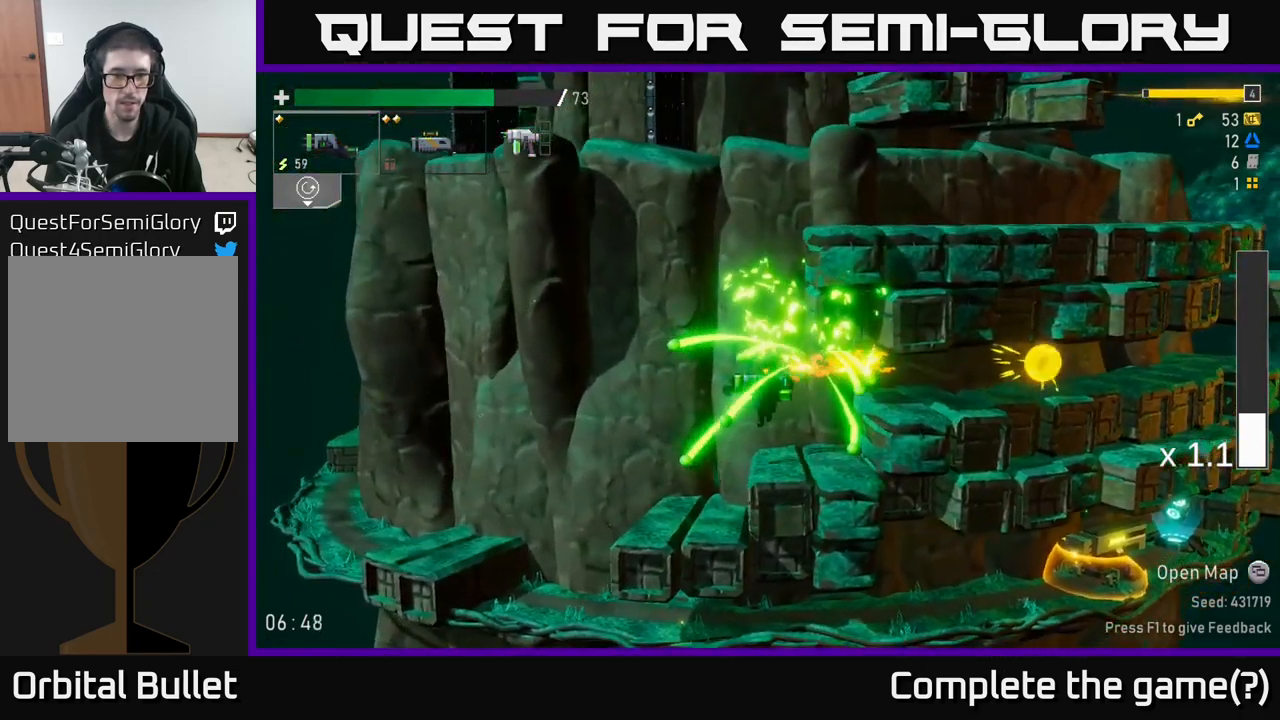
{"buttons": [], "left_stick": "left", "right_stick": "center", "events": []}
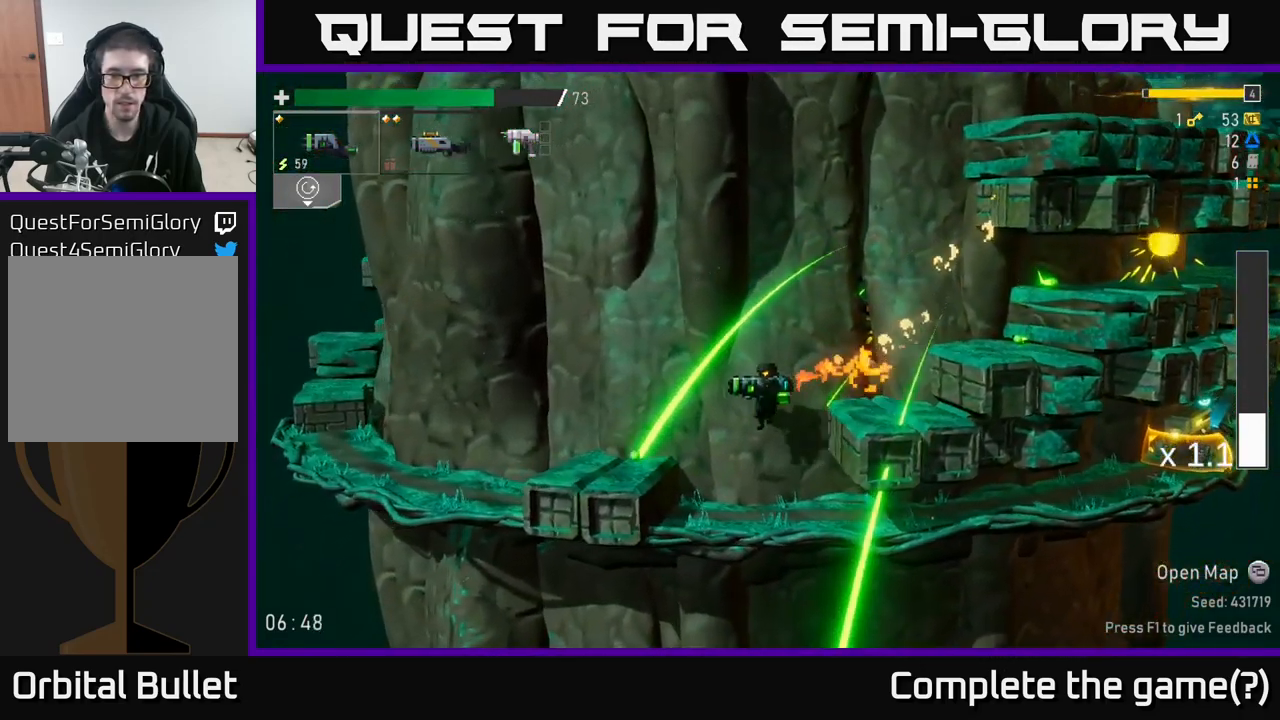
{"buttons": [], "left_stick": "right", "right_stick": "center", "events": [[84, "left_stick", "center"], [134, "left_stick", "right"]]}
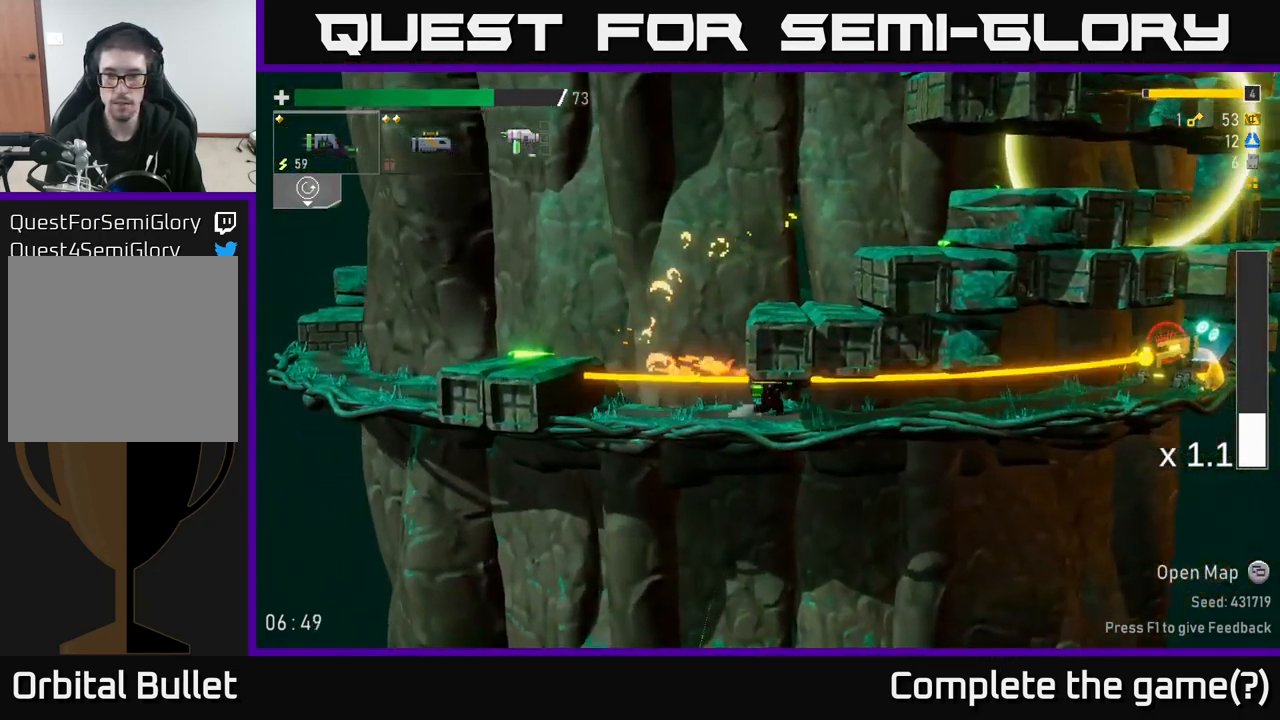
{"buttons": [], "left_stick": "right", "right_stick": "center", "events": []}
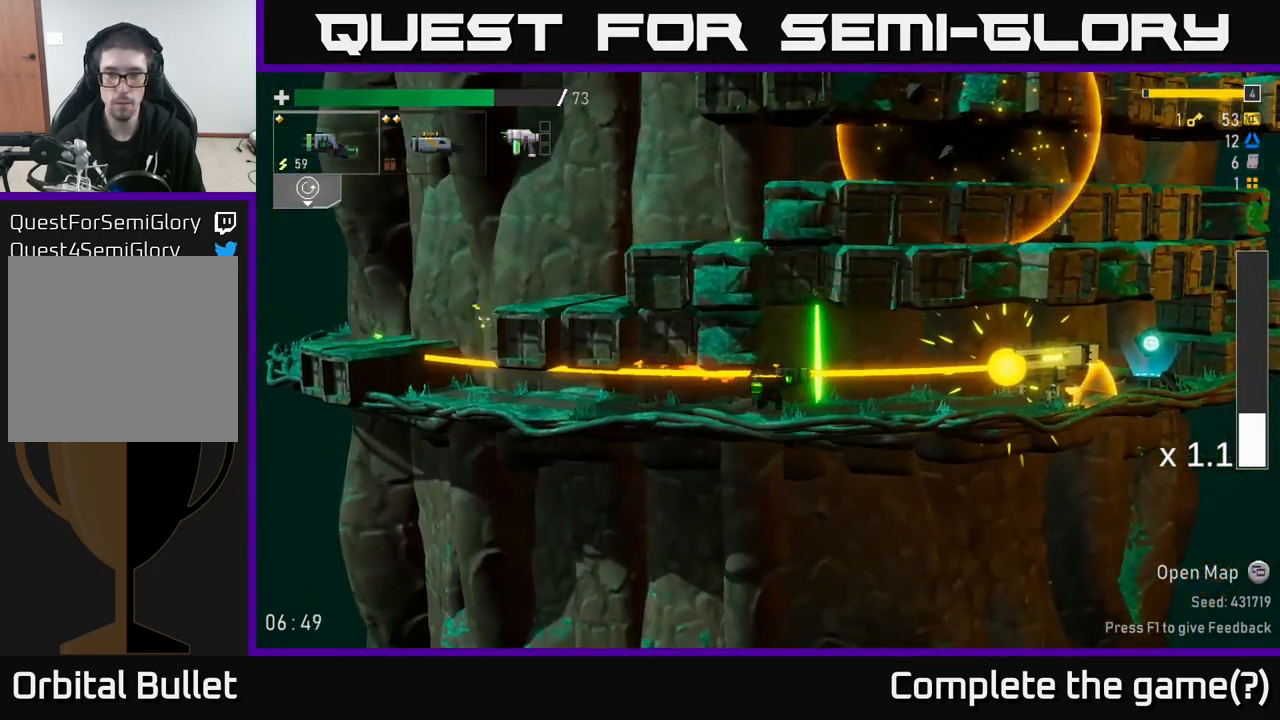
{"buttons": ["A"], "left_stick": "right", "right_stick": "center", "events": [[34, "A", "down"], [200, "A", "up"], [467, "A", "down"]]}
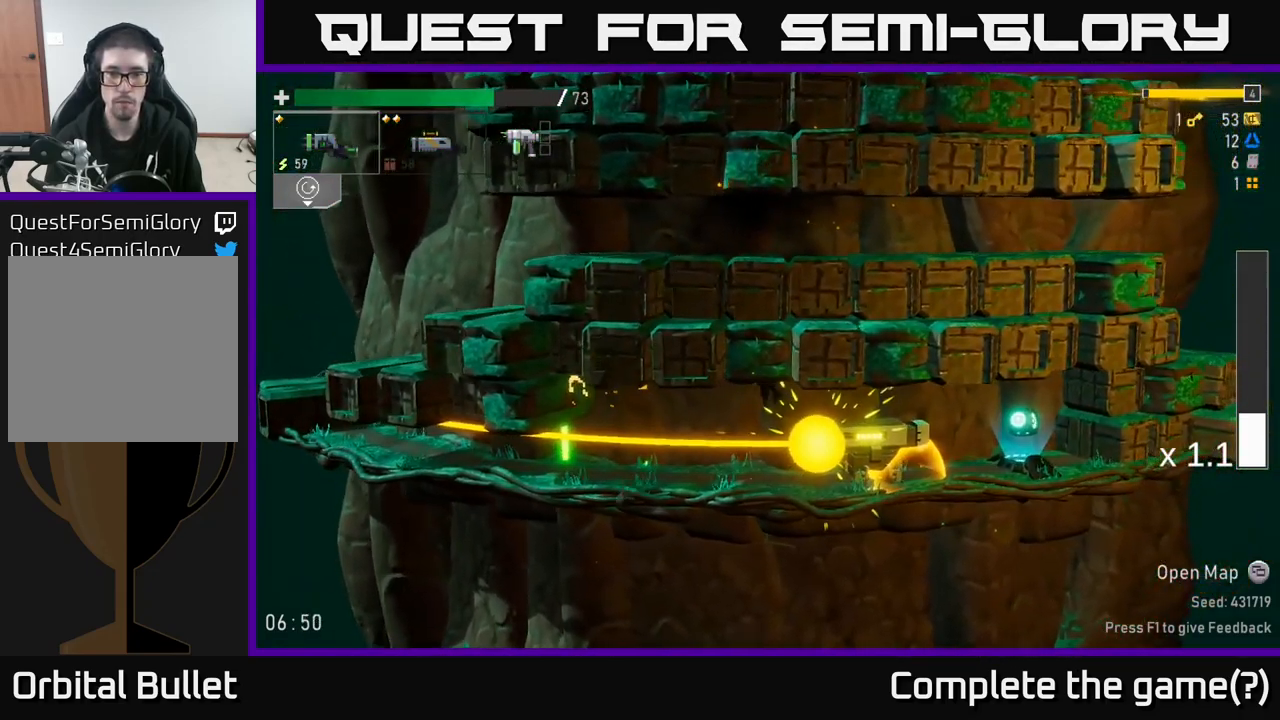
{"buttons": [], "left_stick": "right", "right_stick": "center", "events": [[184, "A", "up"]]}
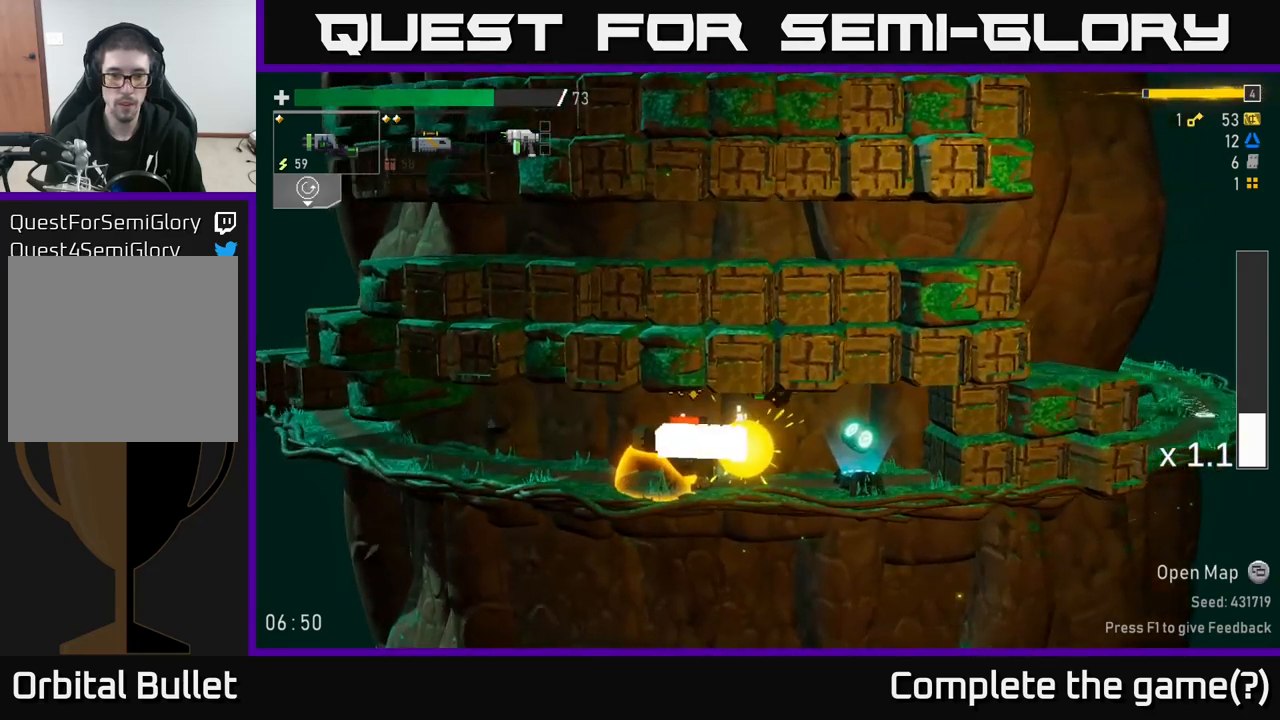
{"buttons": [], "left_stick": "center", "right_stick": "center", "events": [[150, "left_stick", "left"], [300, "left_stick", "center"], [317, "R2", "down"], [417, "R2", "up"]]}
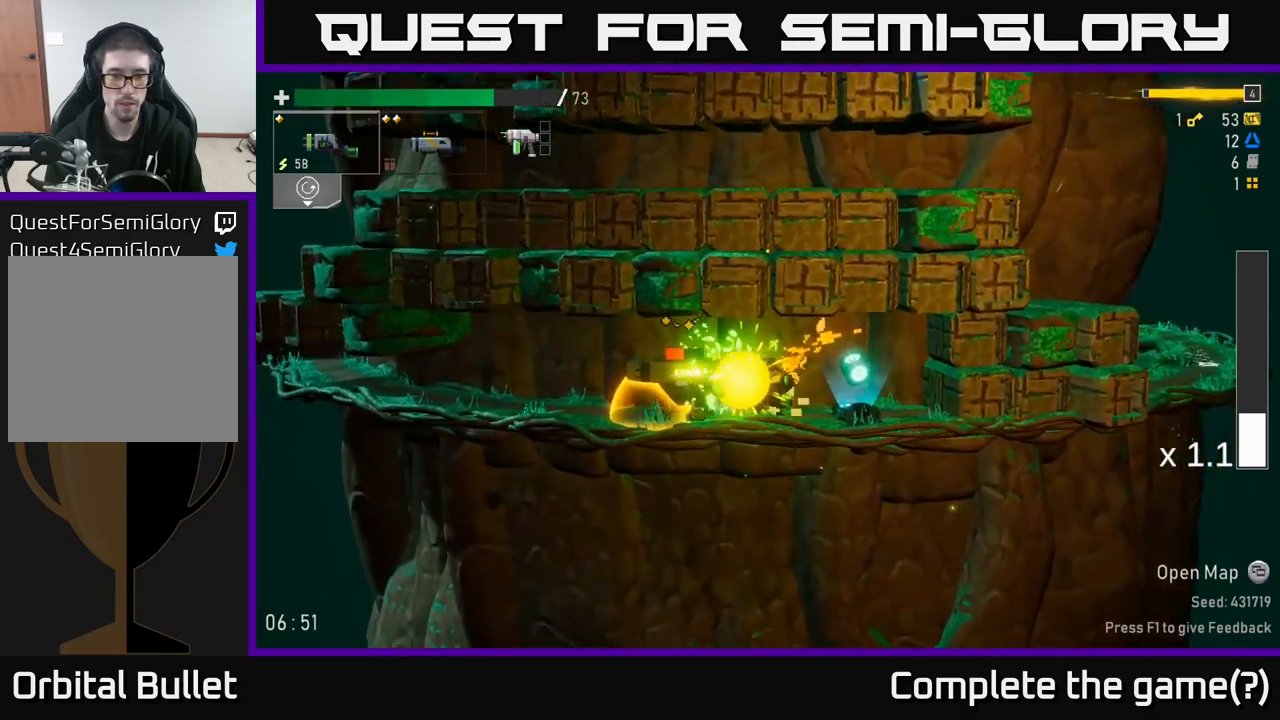
{"buttons": [], "left_stick": "center", "right_stick": "center", "events": [[400, "R2", "down"], [467, "R2", "up"]]}
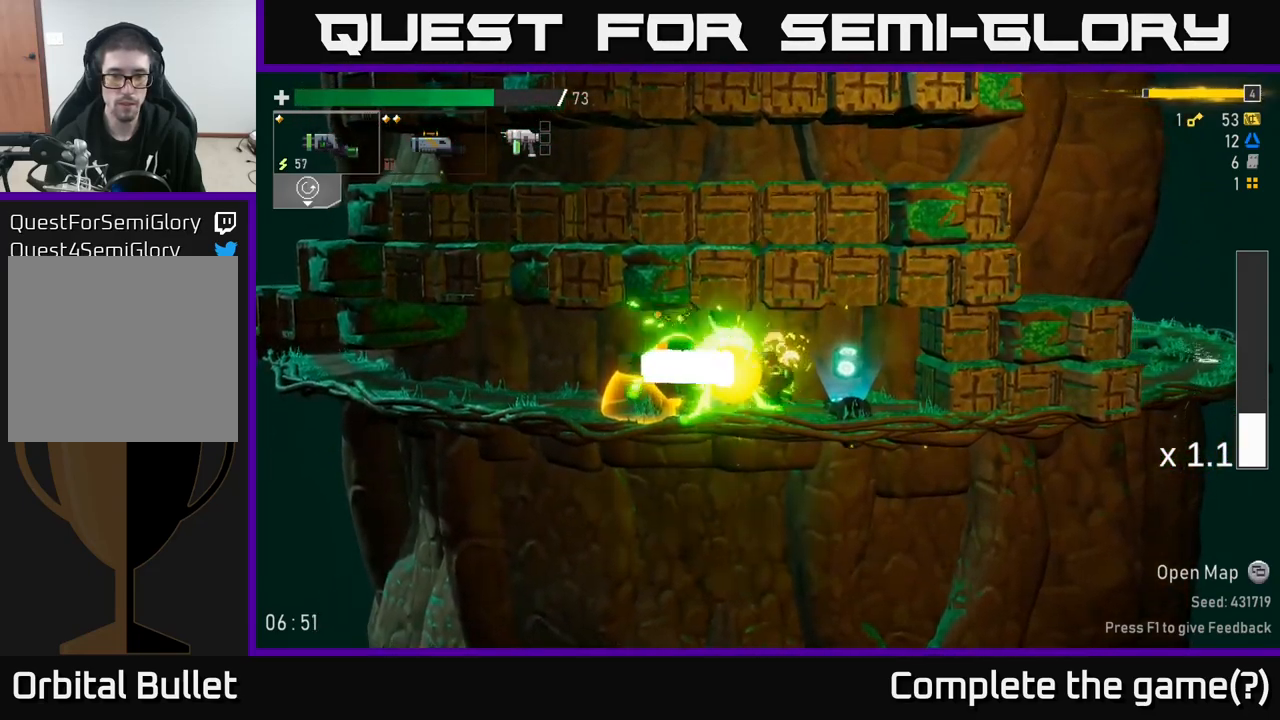
{"buttons": [], "left_stick": "center", "right_stick": "center", "events": [[50, "R2", "down"], [117, "R2", "up"], [367, "R2", "down"], [450, "R2", "up"]]}
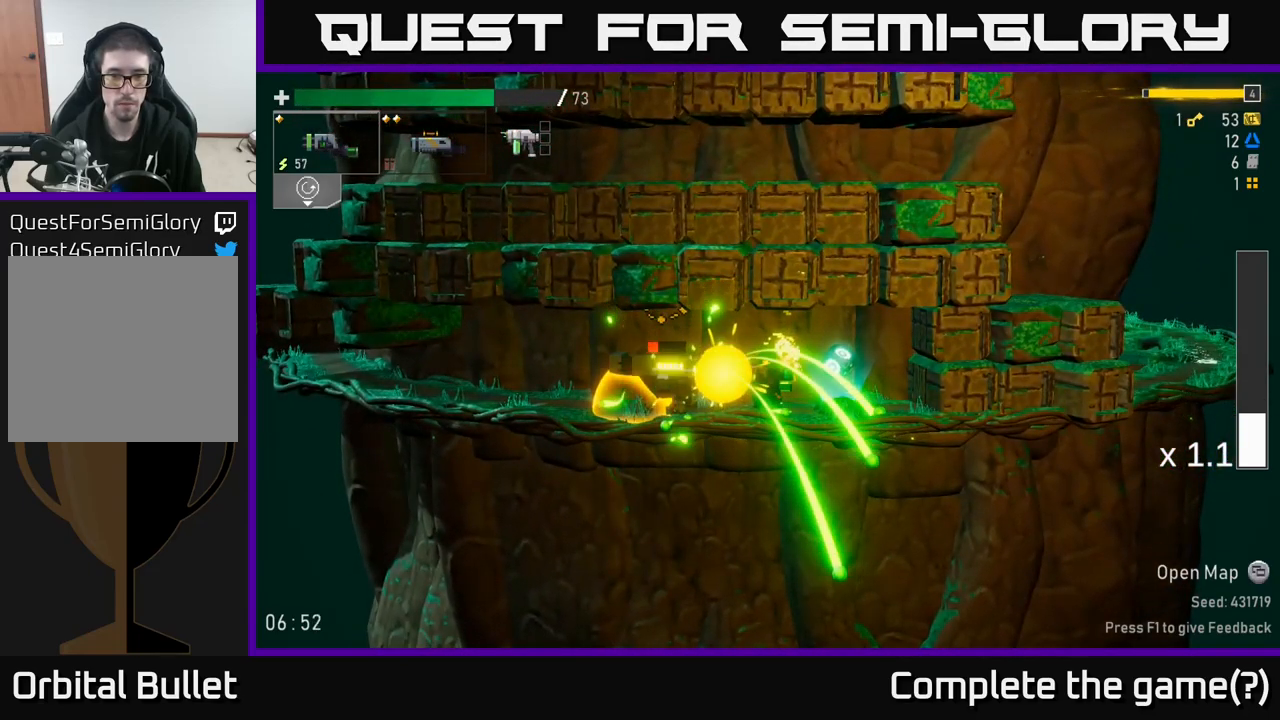
{"buttons": [], "left_stick": "center", "right_stick": "center", "events": [[17, "R2", "down"], [133, "R2", "up"], [333, "left_stick", "right"], [483, "left_stick", "center"]]}
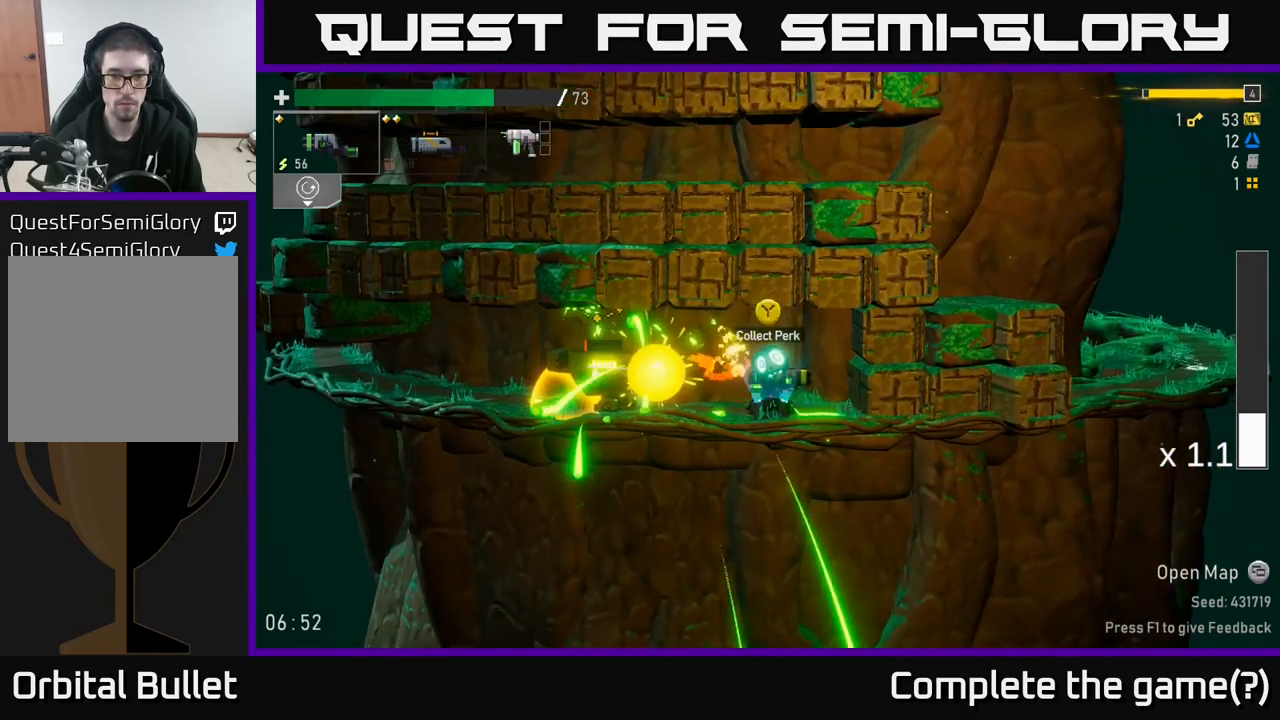
{"buttons": [], "left_stick": "center", "right_stick": "center", "events": [[17, "Y", "down"], [100, "Y", "up"], [217, "left_stick", "left"], [317, "R2", "down"], [433, "R2", "up"], [433, "left_stick", "center"]]}
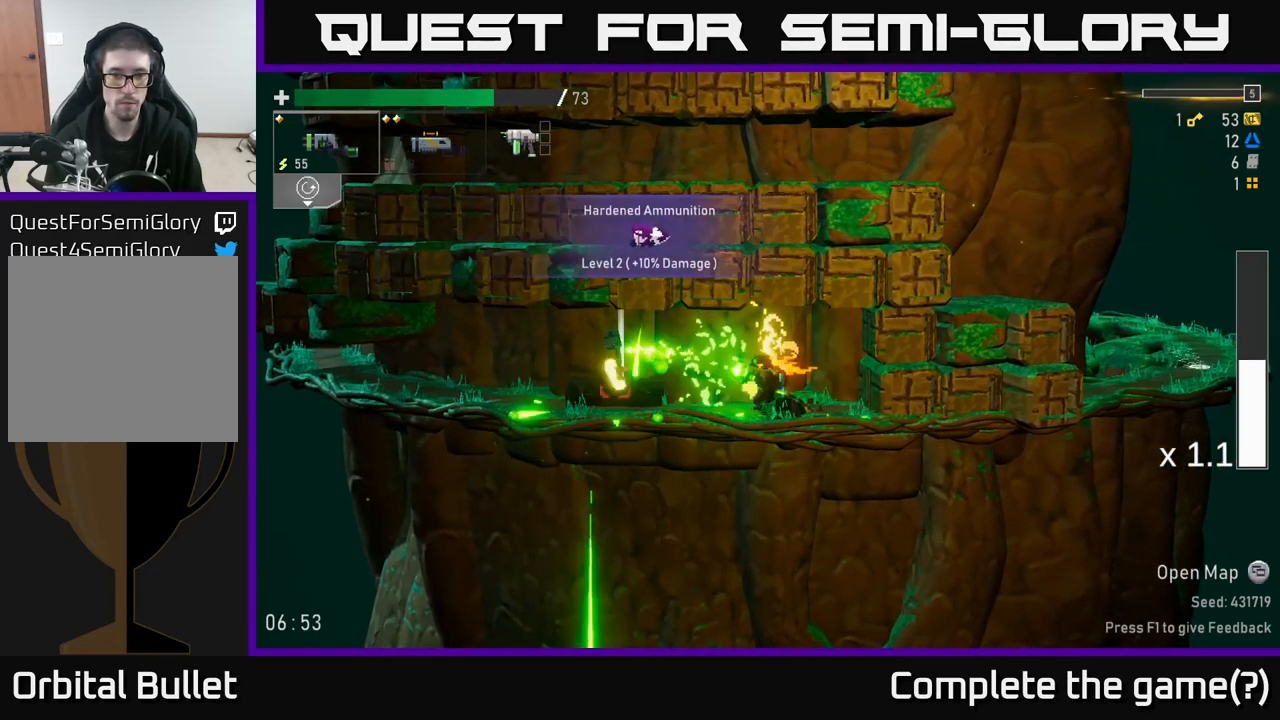
{"buttons": [], "left_stick": "left", "right_stick": "center", "events": [[117, "left_stick", "left"]]}
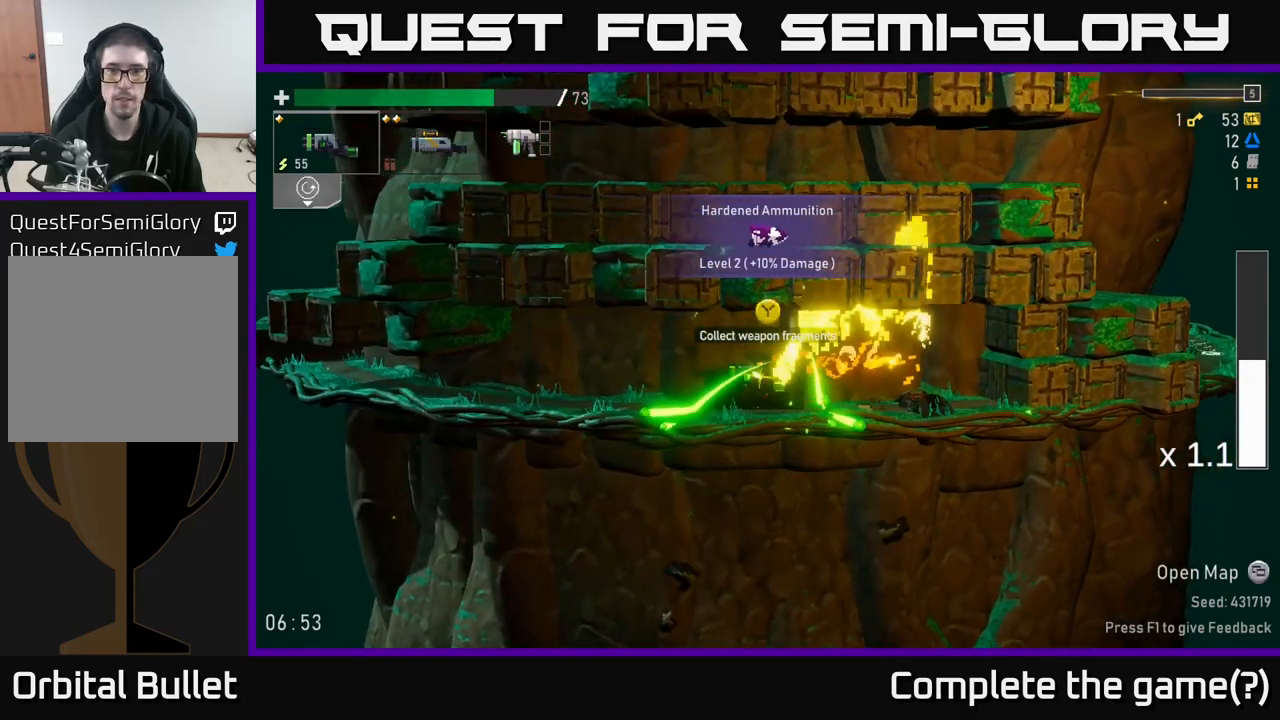
{"buttons": [], "left_stick": "right", "right_stick": "center", "events": [[500, "left_stick", "right"]]}
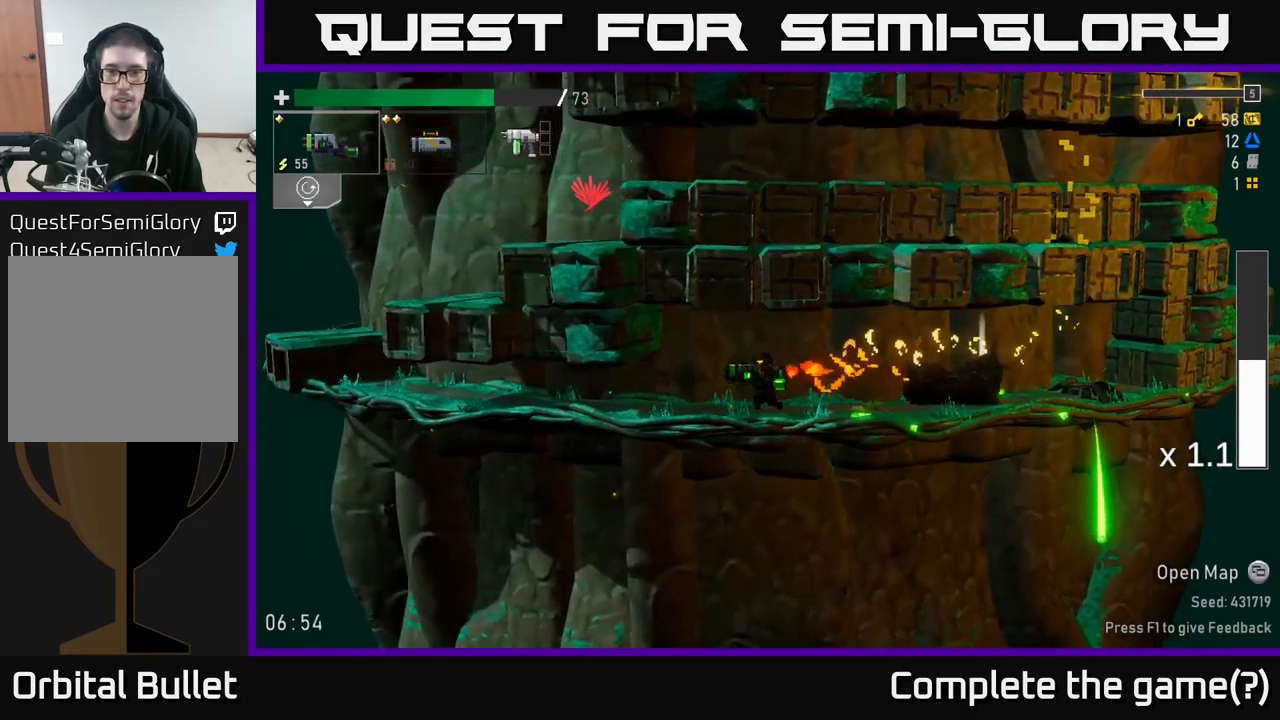
{"buttons": [], "left_stick": "up", "right_stick": "center", "events": [[433, "left_stick", "up"]]}
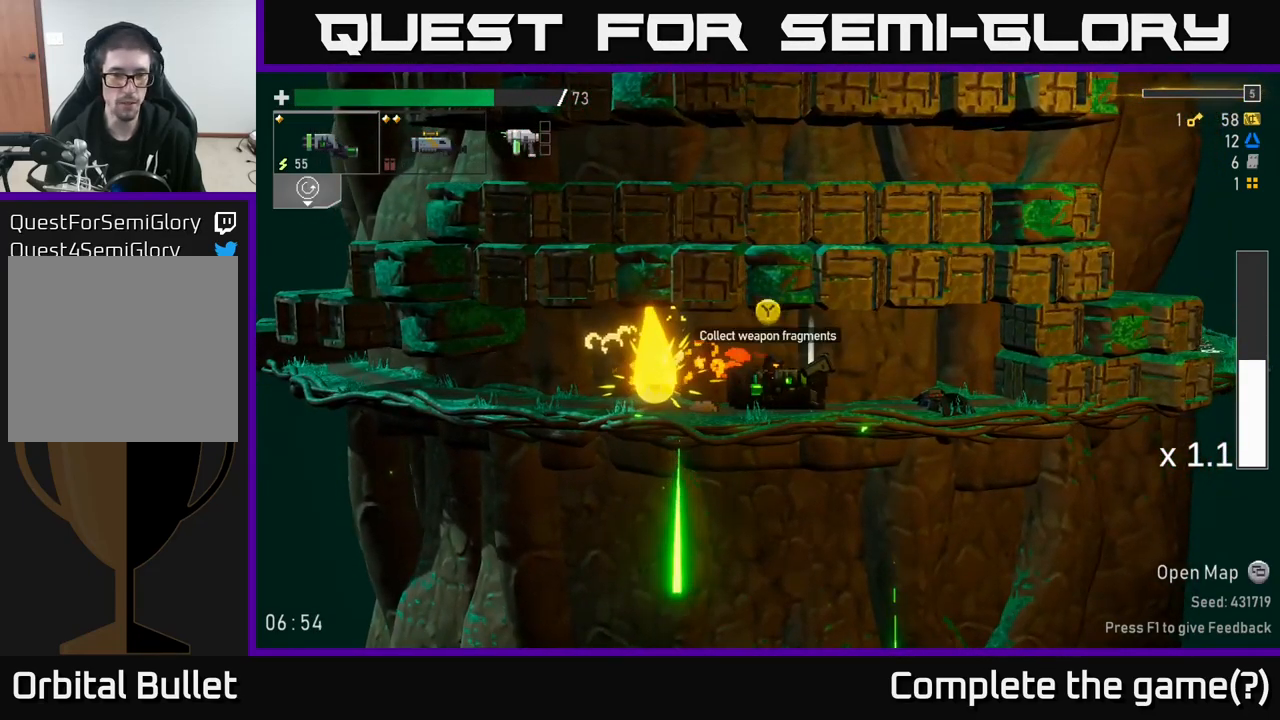
{"buttons": [], "left_stick": "right", "right_stick": "center", "events": [[83, "Y", "down"], [117, "left_stick", "right"], [150, "Y", "up"], [367, "Y", "down"], [450, "Y", "up"]]}
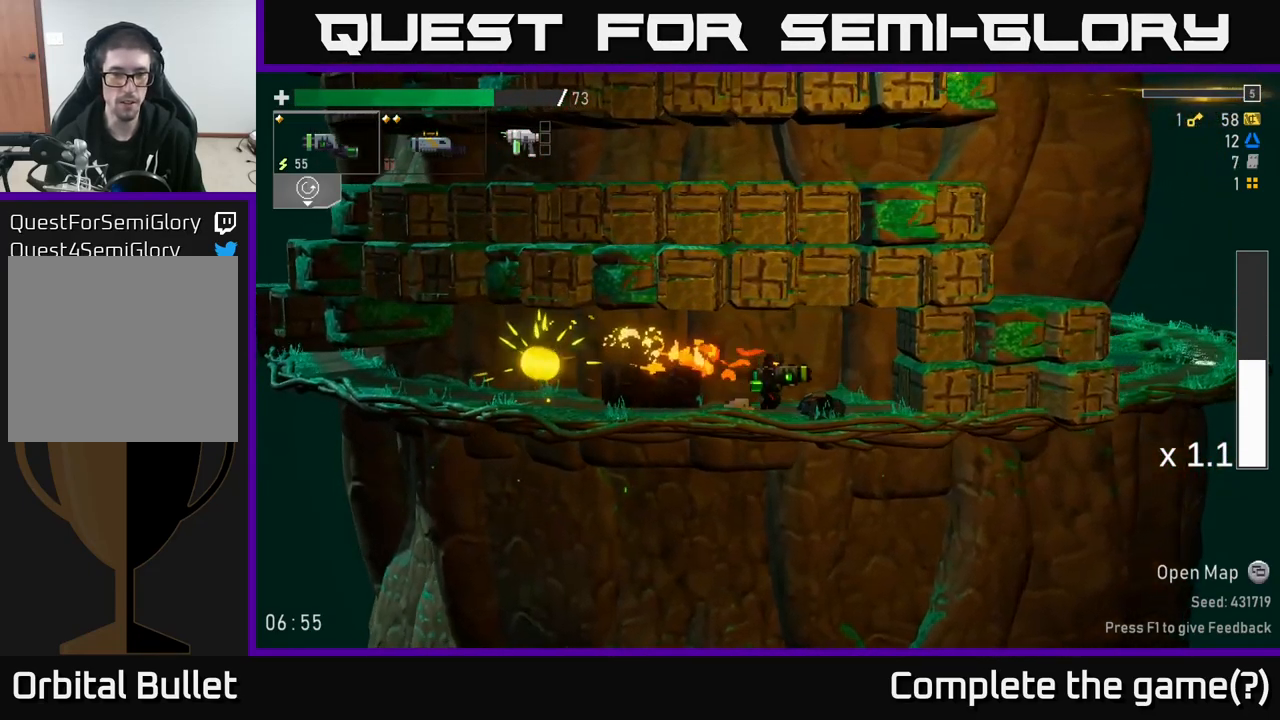
{"buttons": [], "left_stick": "left", "right_stick": "center", "events": [[433, "left_stick", "left"]]}
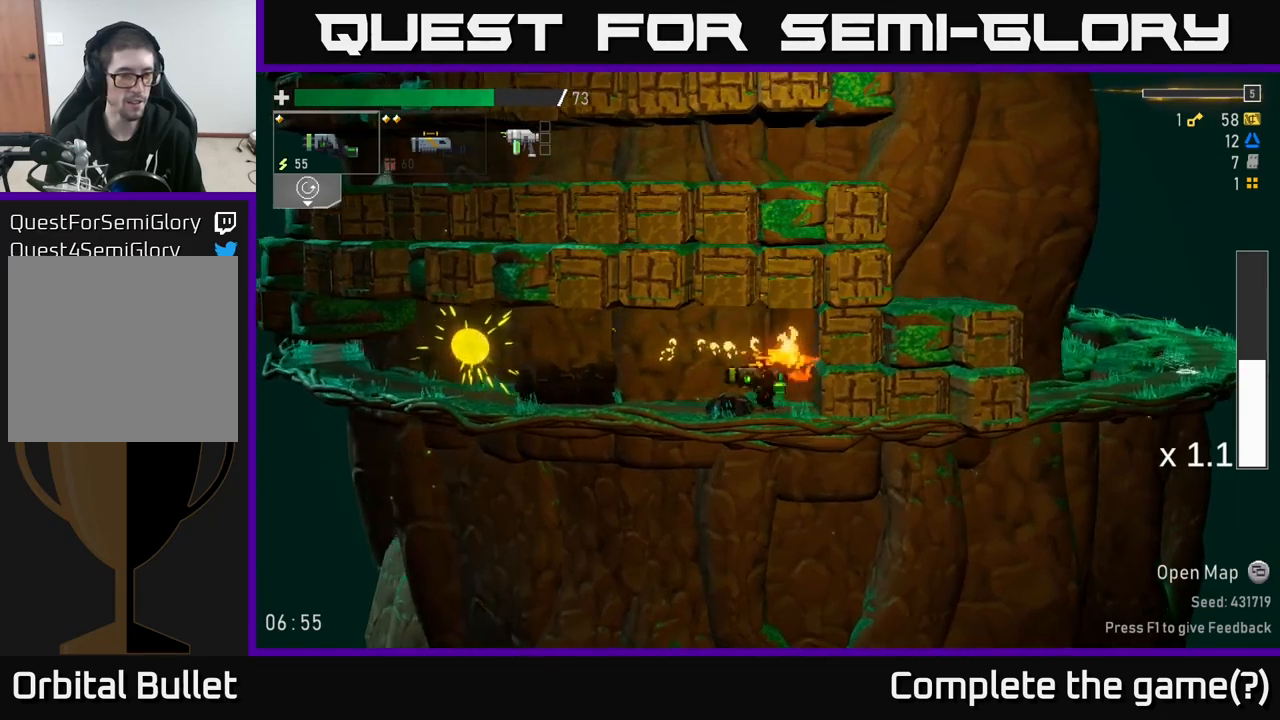
{"buttons": [], "left_stick": "left", "right_stick": "center", "events": [[33, "left_stick", "center"], [483, "left_stick", "left"]]}
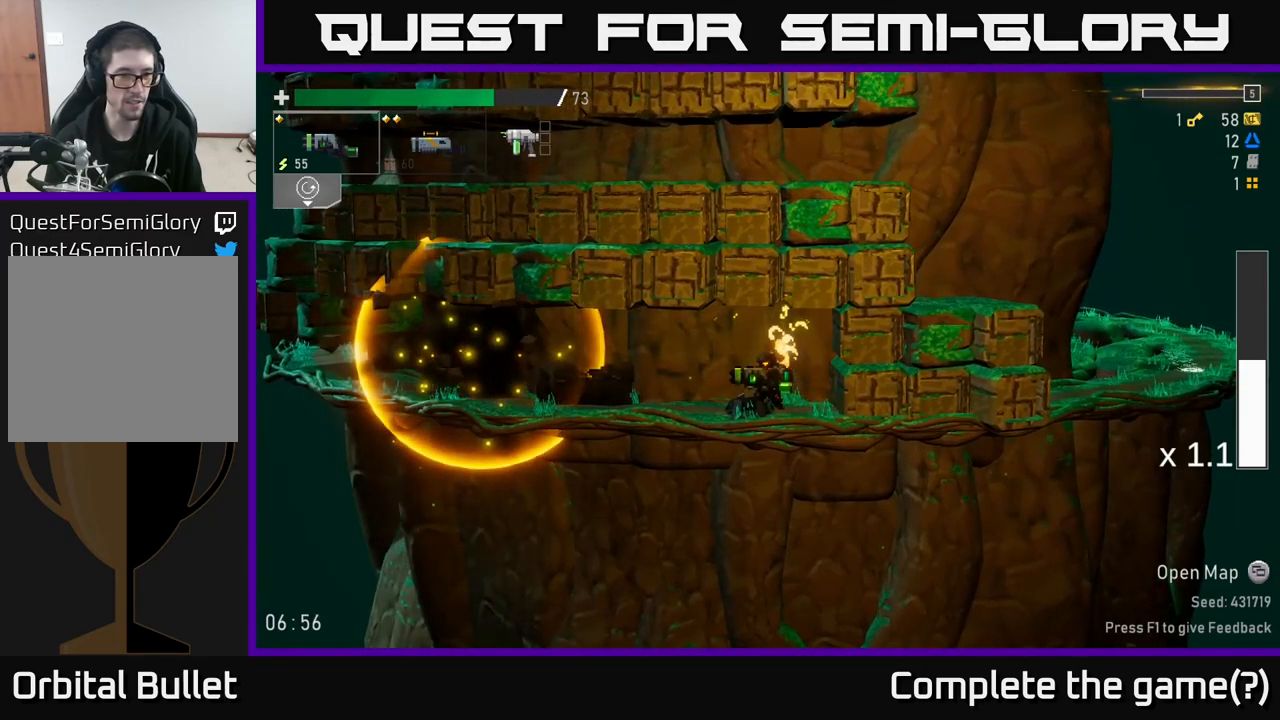
{"buttons": [], "left_stick": "left", "right_stick": "center", "events": []}
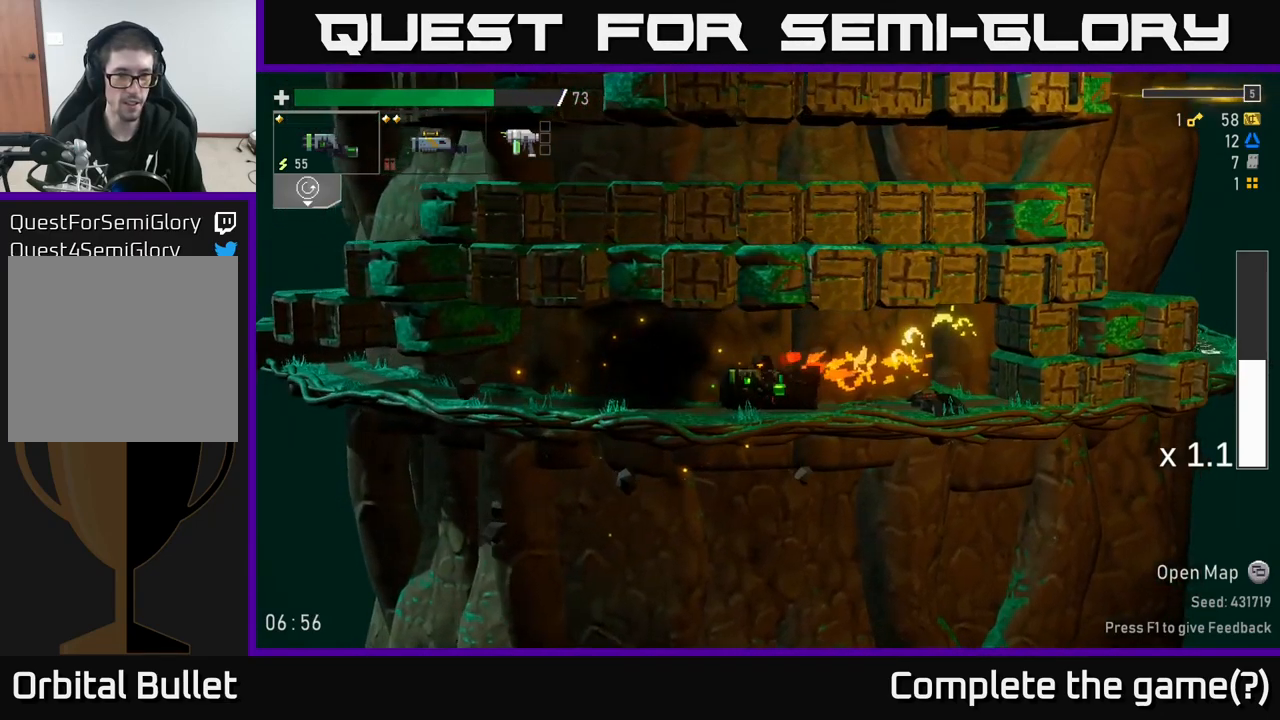
{"buttons": [], "left_stick": "left", "right_stick": "center", "events": []}
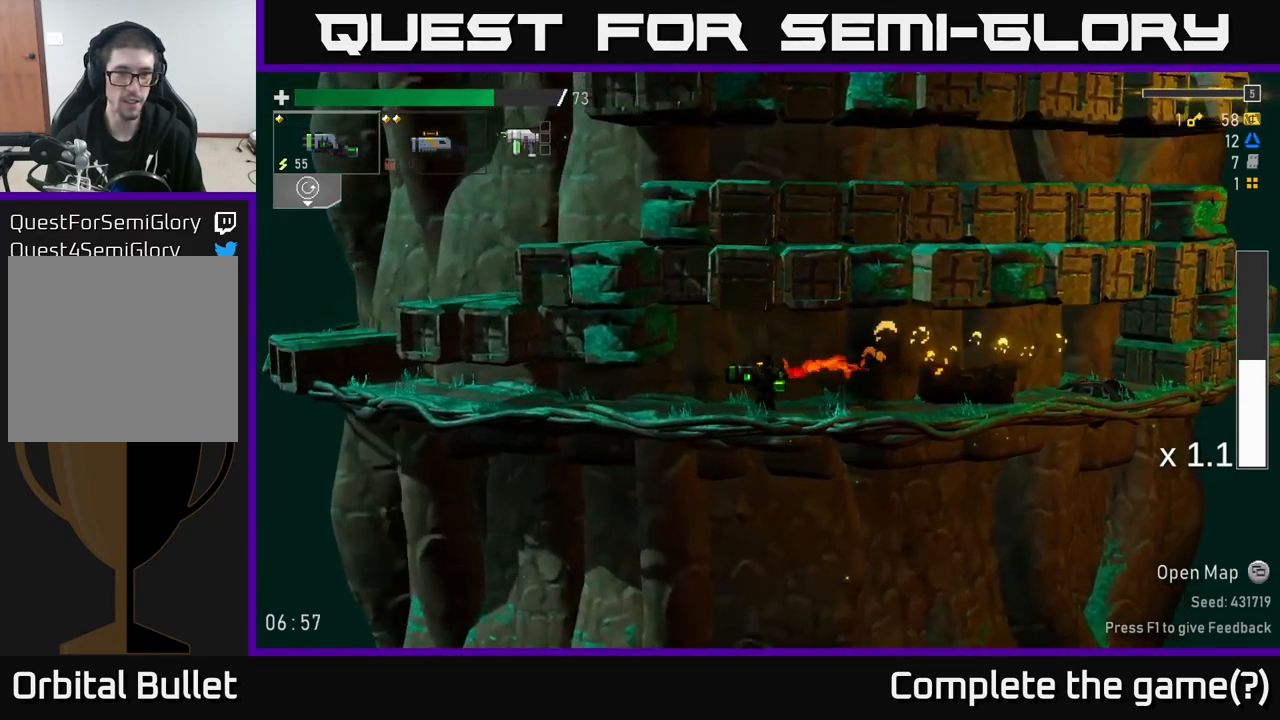
{"buttons": [], "left_stick": "left", "right_stick": "center", "events": [[50, "X", "down"], [250, "X", "up"]]}
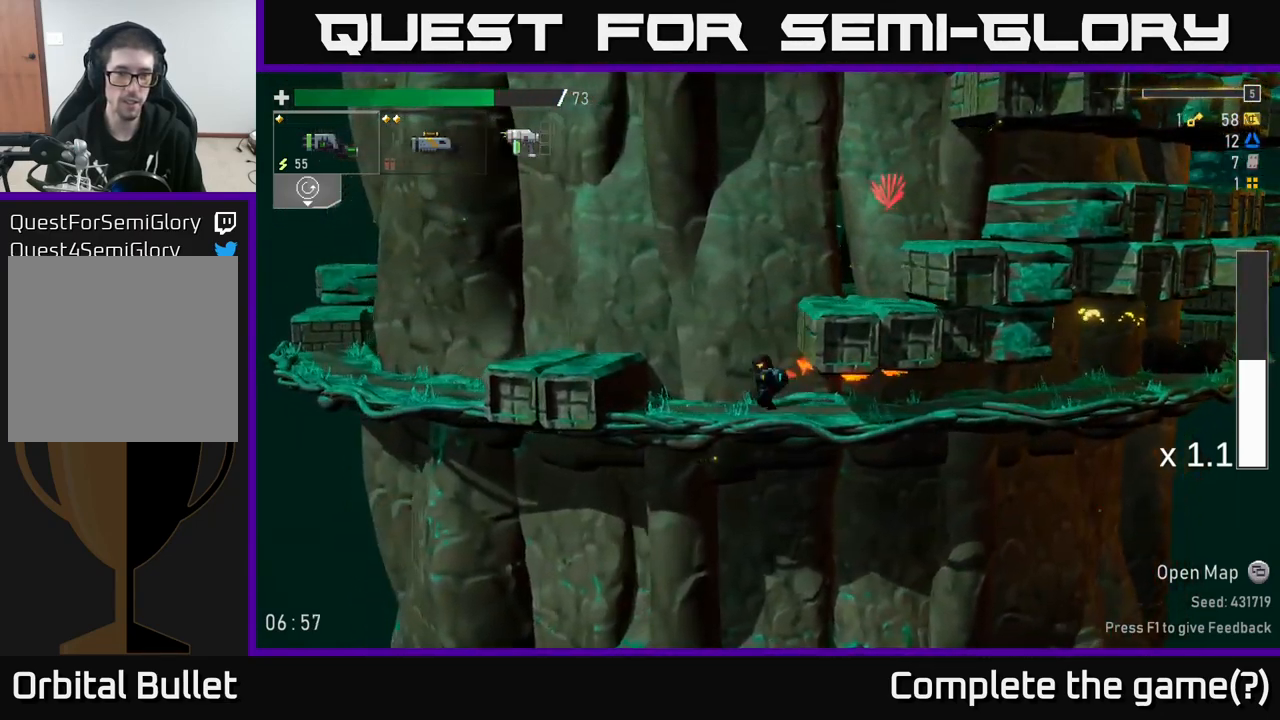
{"buttons": ["A"], "left_stick": "right", "right_stick": "center", "events": [[150, "A", "down"], [267, "left_stick", "right"], [317, "A", "up"], [333, "A", "down"]]}
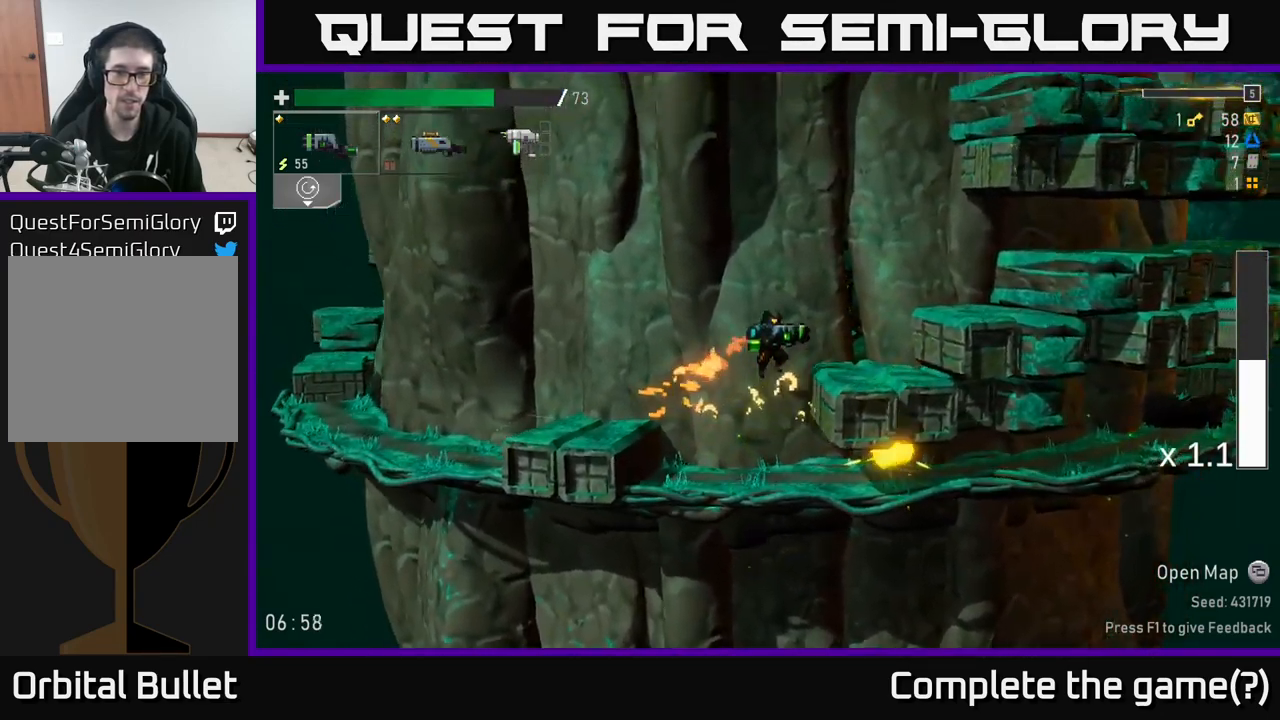
{"buttons": ["A"], "left_stick": "right", "right_stick": "center", "events": [[167, "A", "up"], [433, "A", "down"]]}
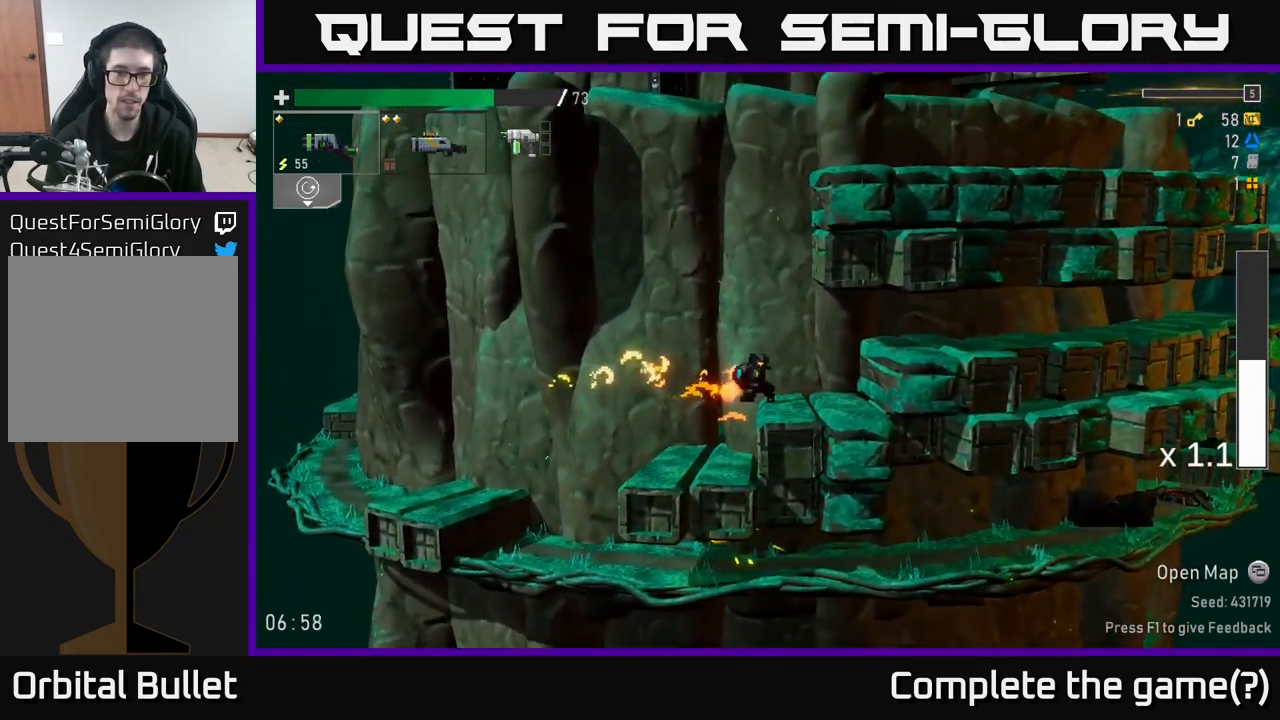
{"buttons": [], "left_stick": "left", "right_stick": "center", "events": [[117, "A", "up"], [367, "left_stick", "left"]]}
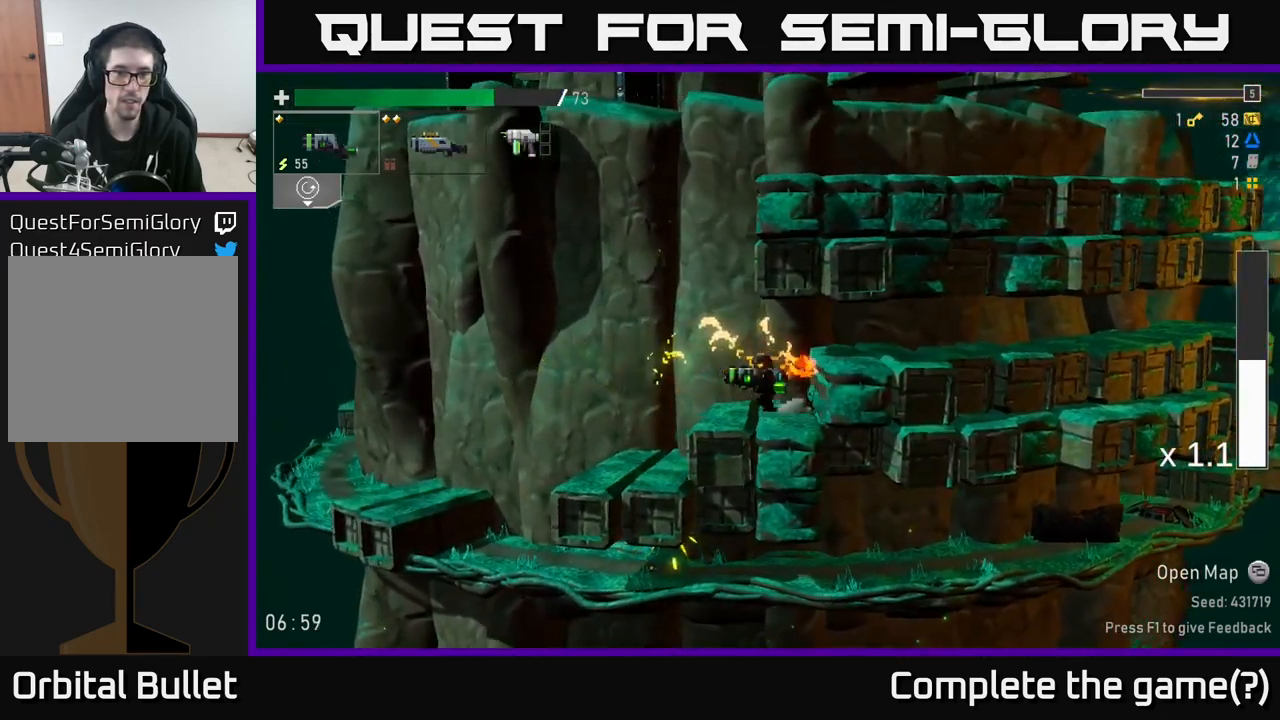
{"buttons": ["A"], "left_stick": "right", "right_stick": "center", "events": [[50, "A", "down"], [317, "A", "up"], [367, "left_stick", "right"], [383, "A", "down"]]}
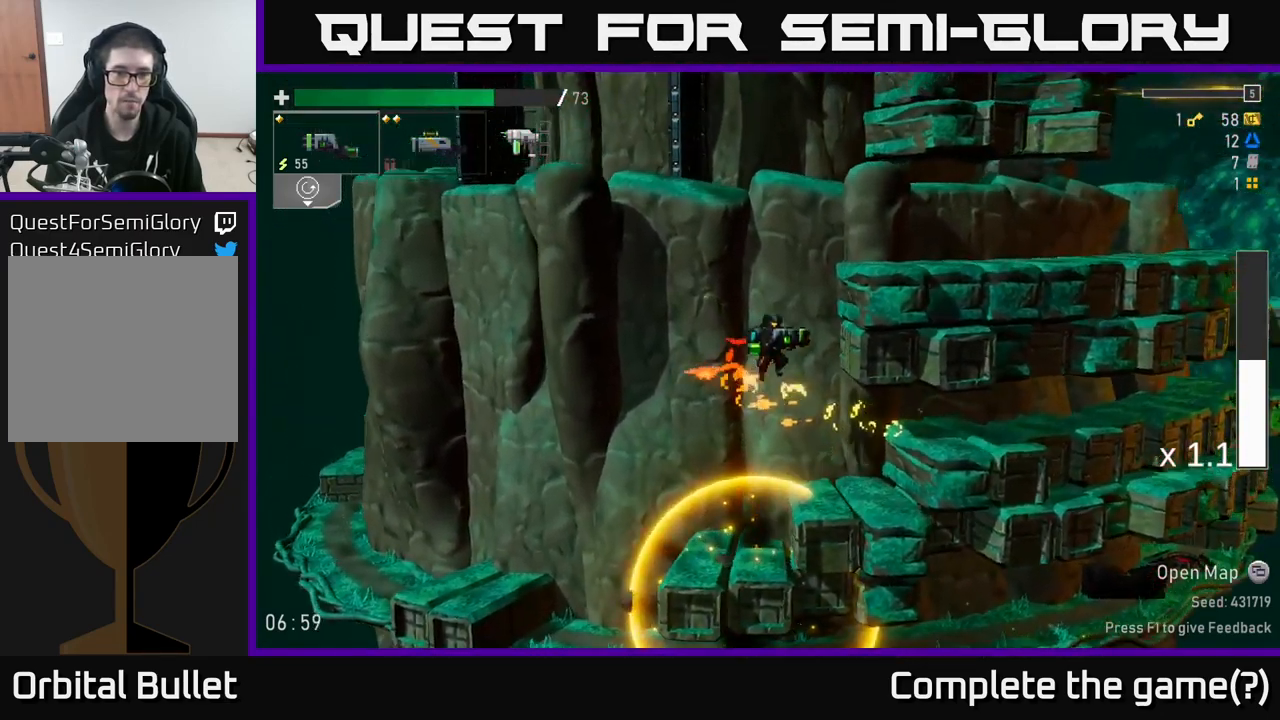
{"buttons": ["A"], "left_stick": "right", "right_stick": "center", "events": [[150, "A", "up"], [283, "A", "down"], [450, "A", "up"], [500, "A", "down"]]}
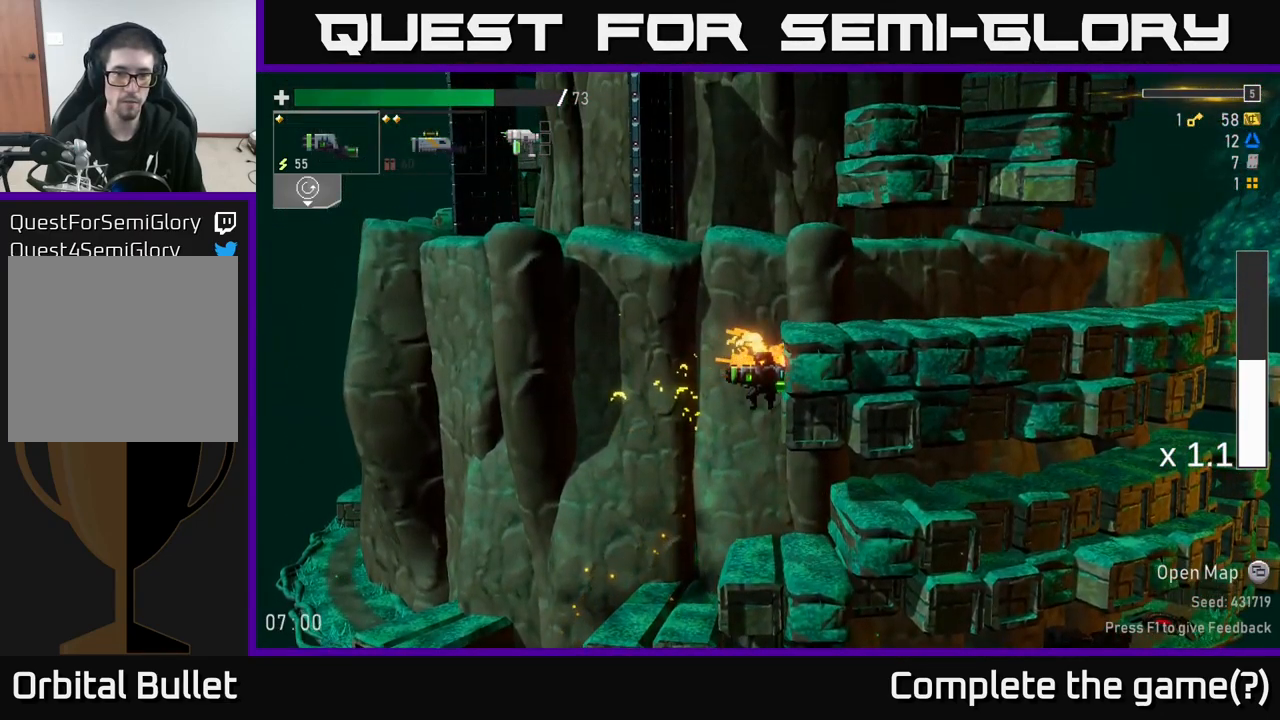
{"buttons": ["A"], "left_stick": "right", "right_stick": "center", "events": [[200, "A", "up"], [367, "A", "down"]]}
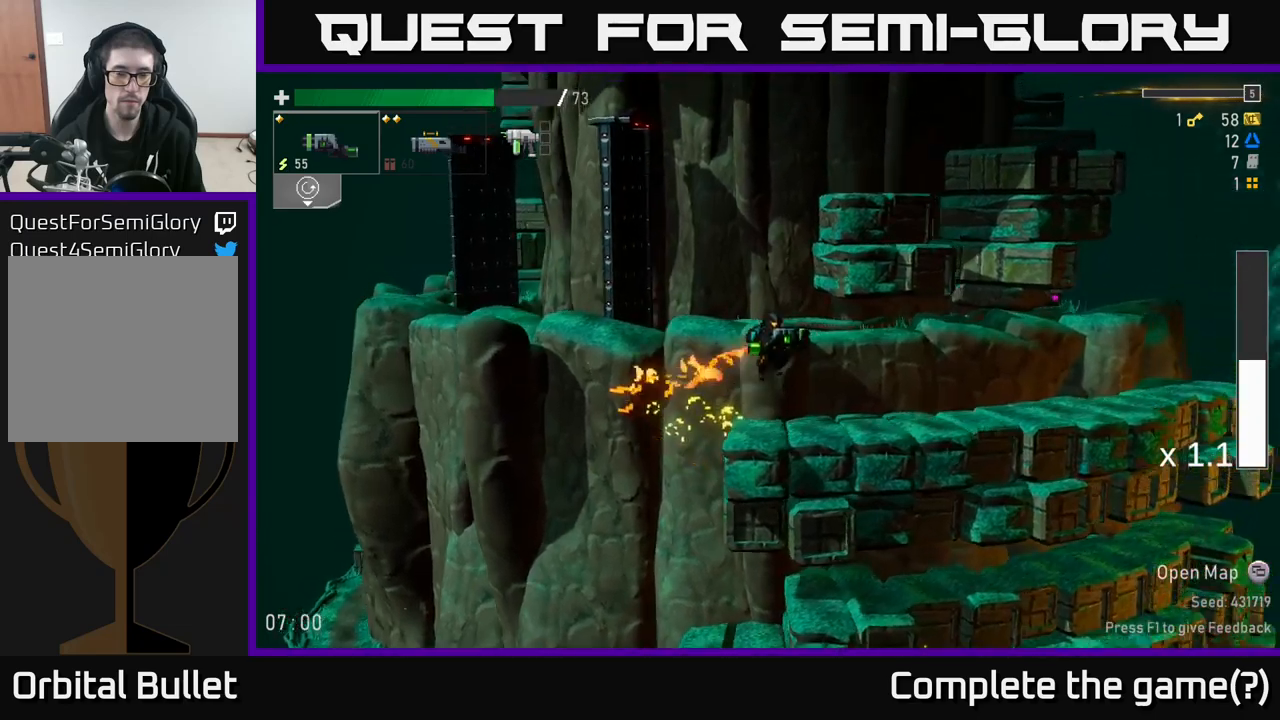
{"buttons": [], "left_stick": "right", "right_stick": "center", "events": [[50, "A", "up"]]}
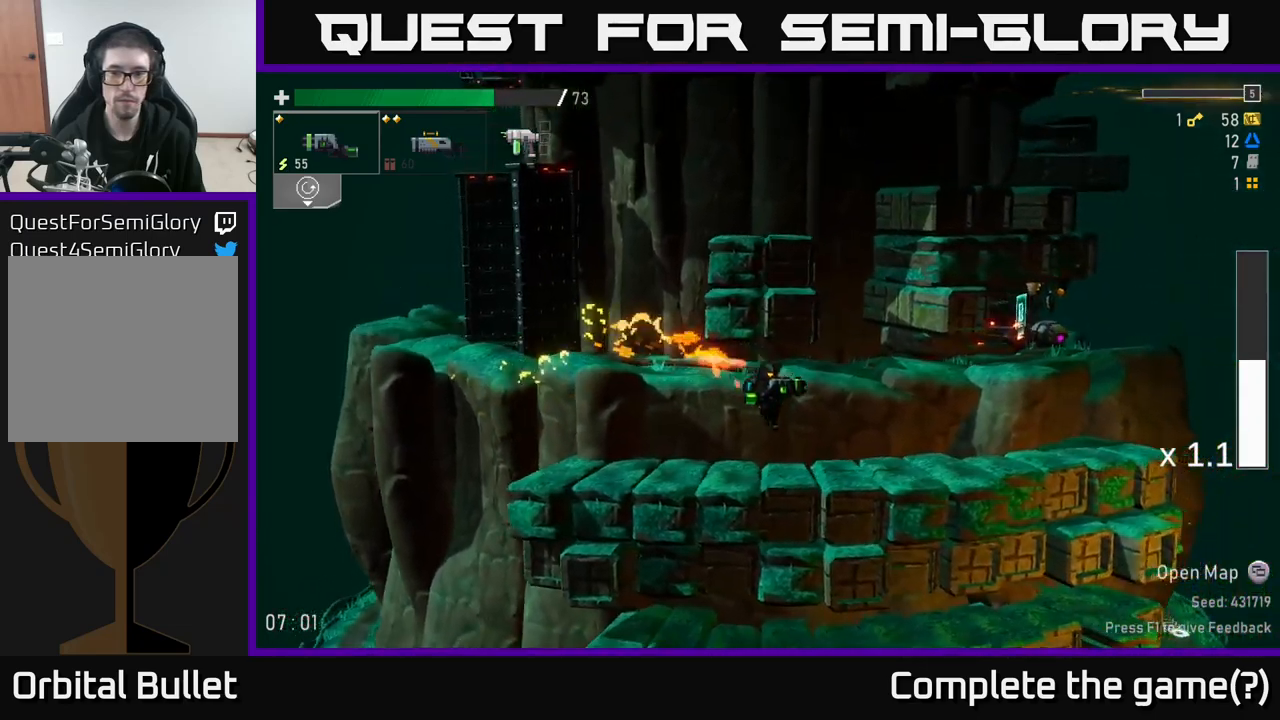
{"buttons": [], "left_stick": "right", "right_stick": "center", "events": []}